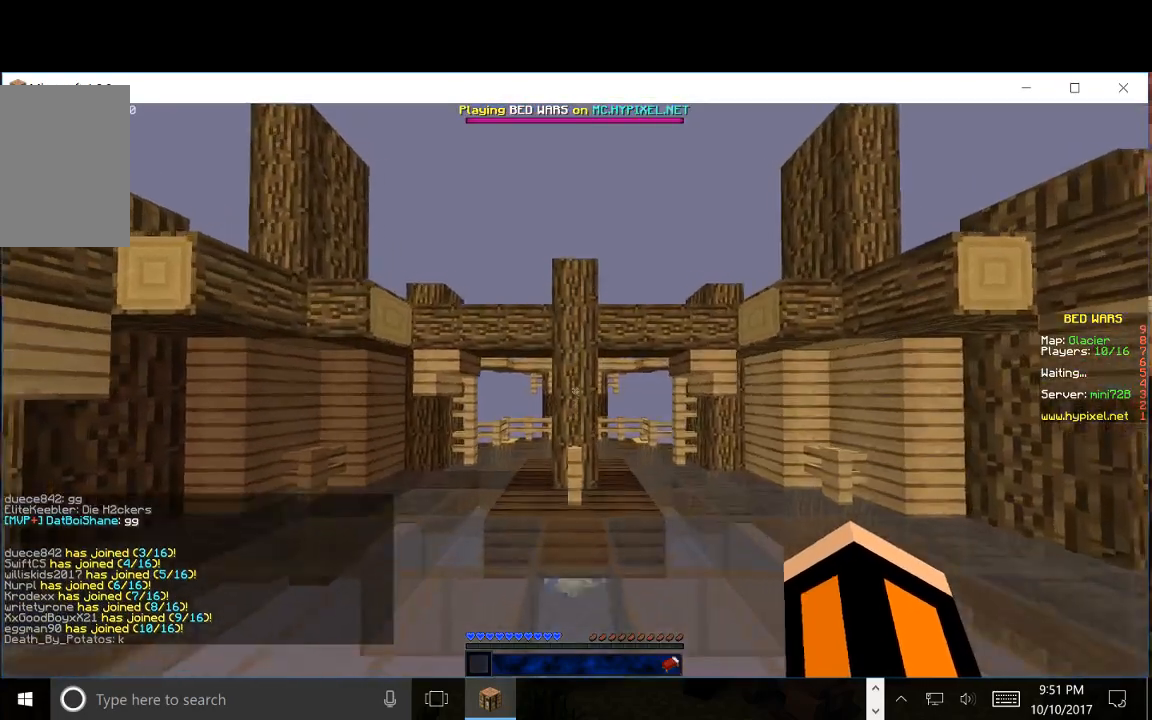
Gameplay with keyboard and mouse; each line is a JSON object with the keys and mouse buttons held at the frame after it. "events" lists presses ("down") and releases ("up") of "a", "d", "s", "w", "mouse_left" and "mouse_right" between this image and that frame as [ms after this image, input, new state], when the widget could be followed in between. "mouse_left", "mouse_right" = the "left", "right" buttons of the "mouse" list. No other keys are recorded. Fast repeated clicks can show as one long hold. Mouse movement is not recorded.
{"keys": ["a", "w"], "mouse": [], "events": [[450, "a", "down"]]}
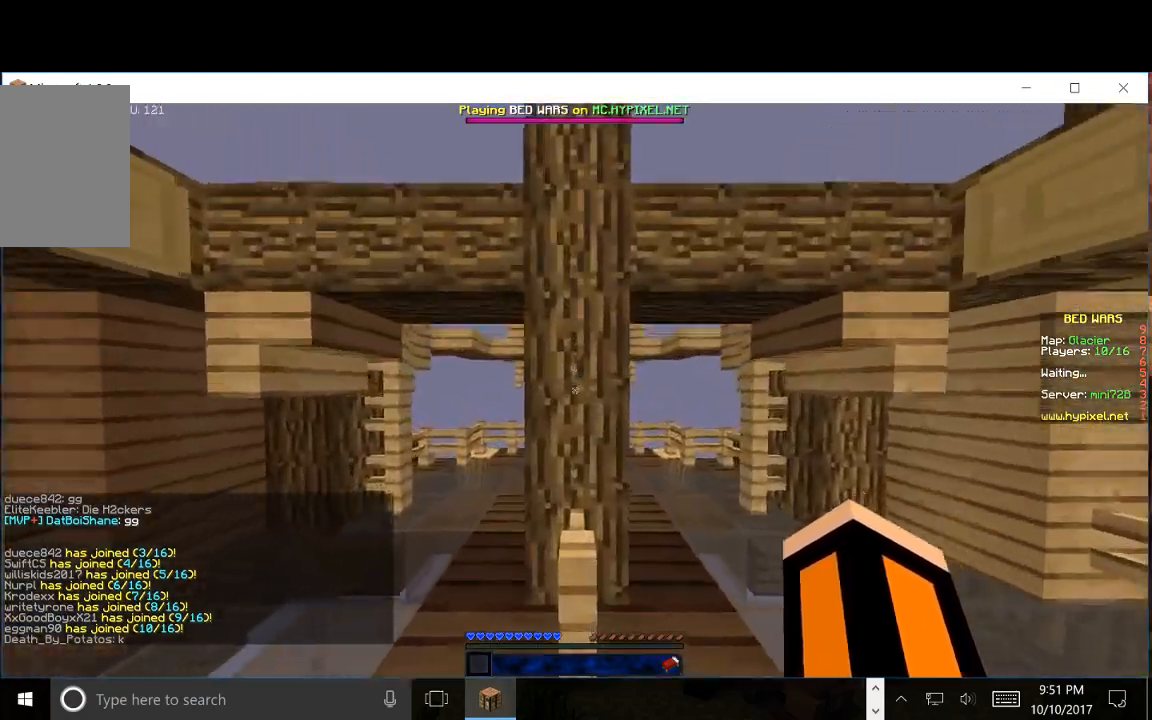
{"keys": ["a", "w"], "mouse": [], "events": []}
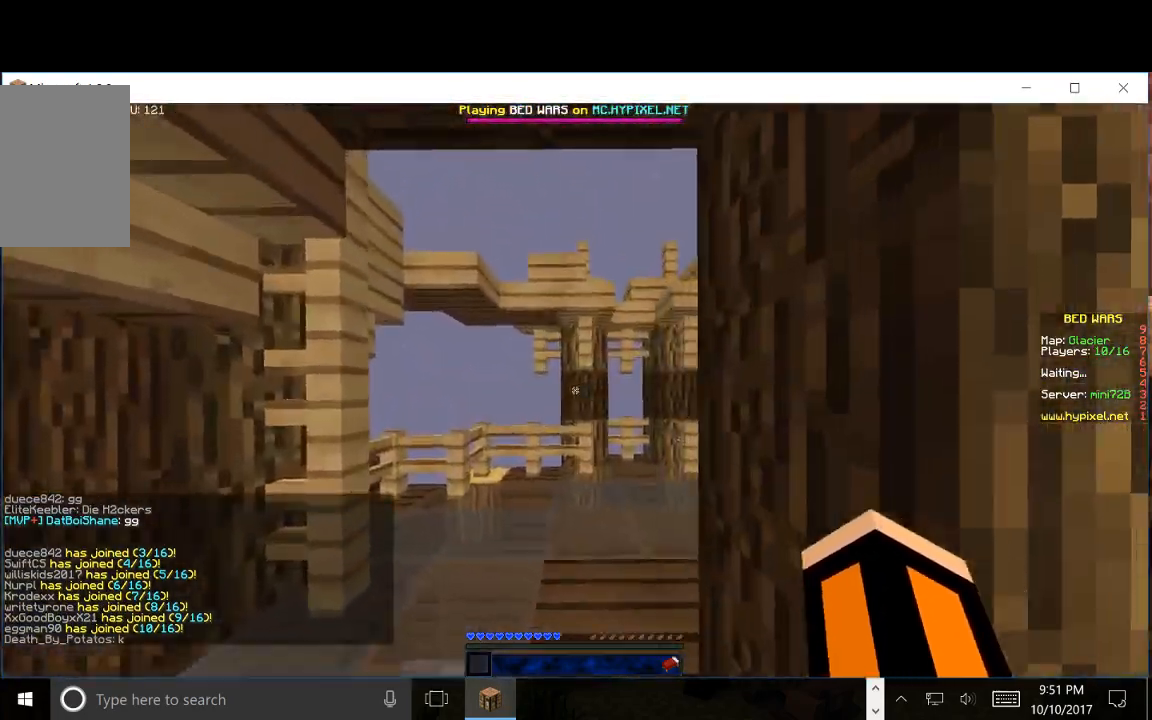
{"keys": ["w"], "mouse": [], "events": [[367, "a", "up"]]}
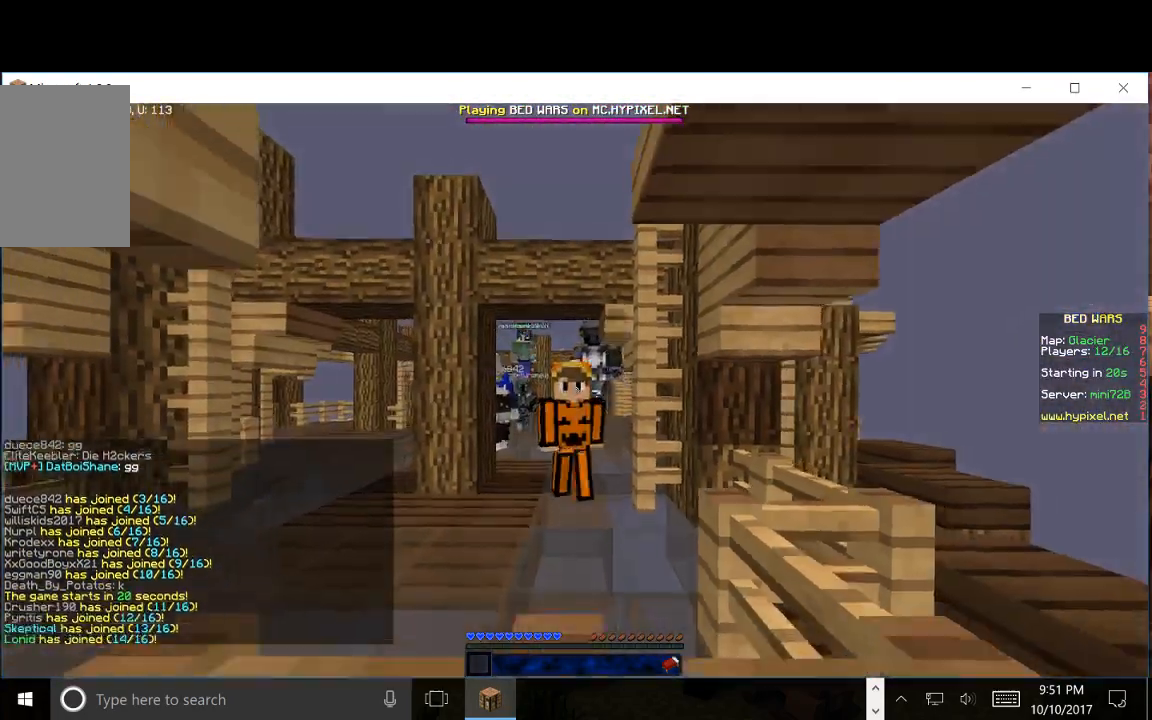
{"keys": ["d", "w"], "mouse": [], "events": [[333, "d", "down"]]}
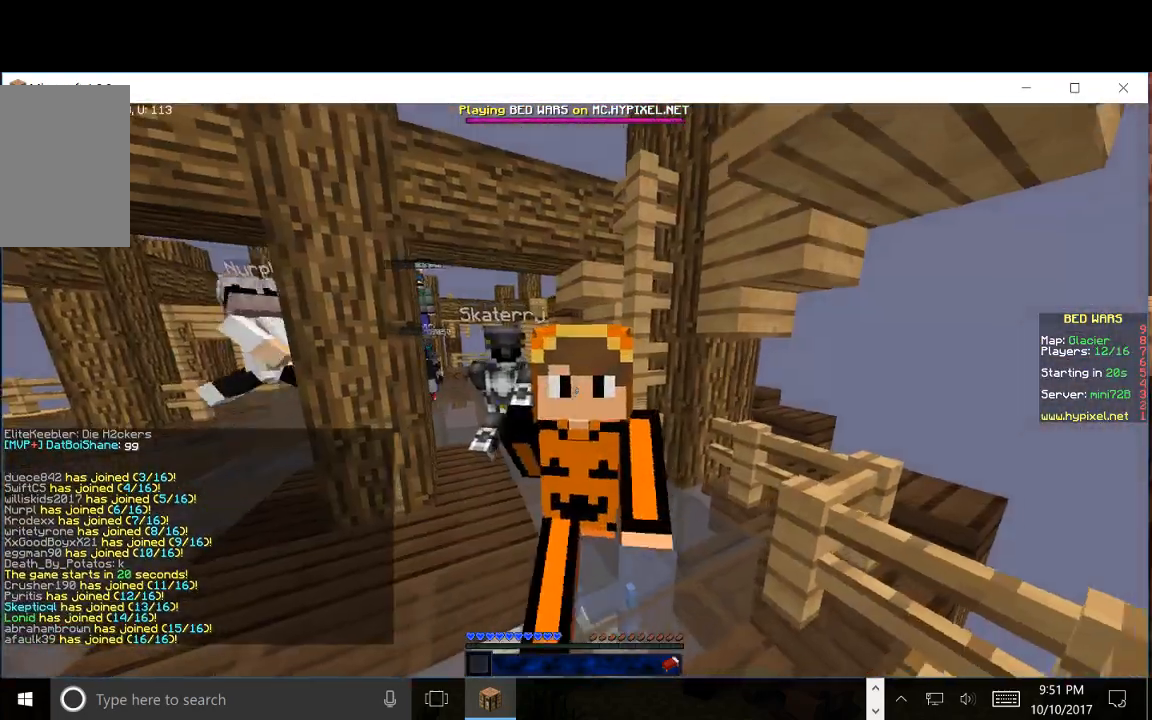
{"keys": ["d", "w"], "mouse": [], "events": []}
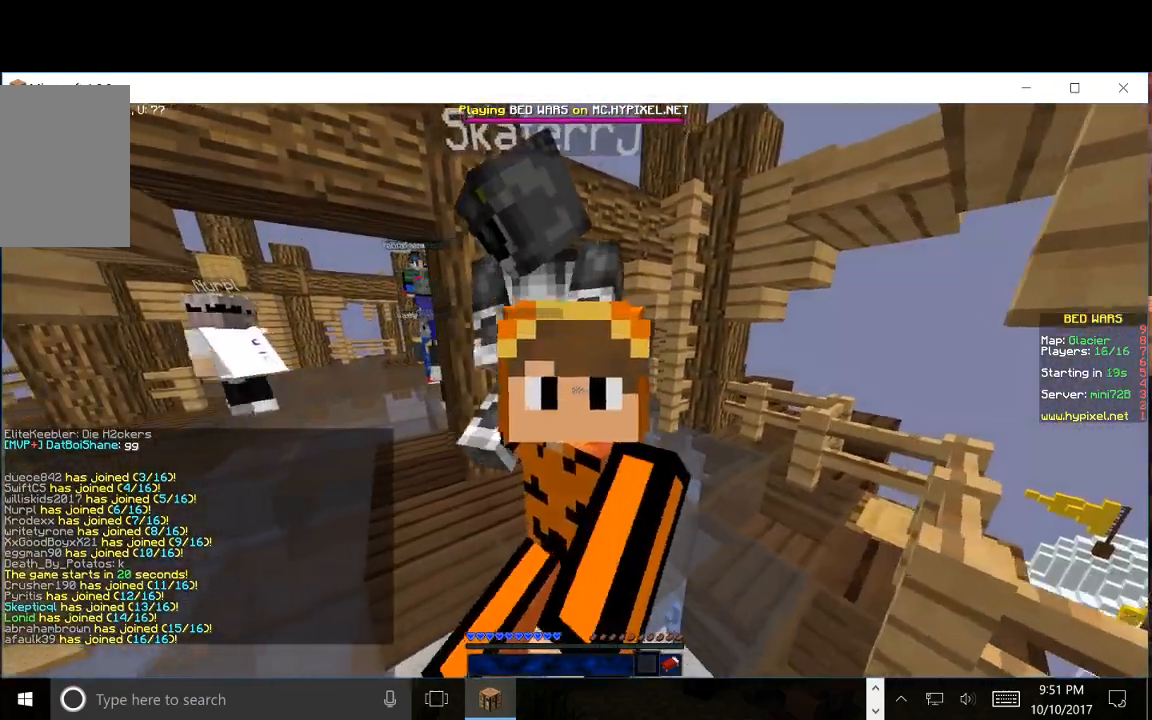
{"keys": ["d", "w"], "mouse": [], "events": []}
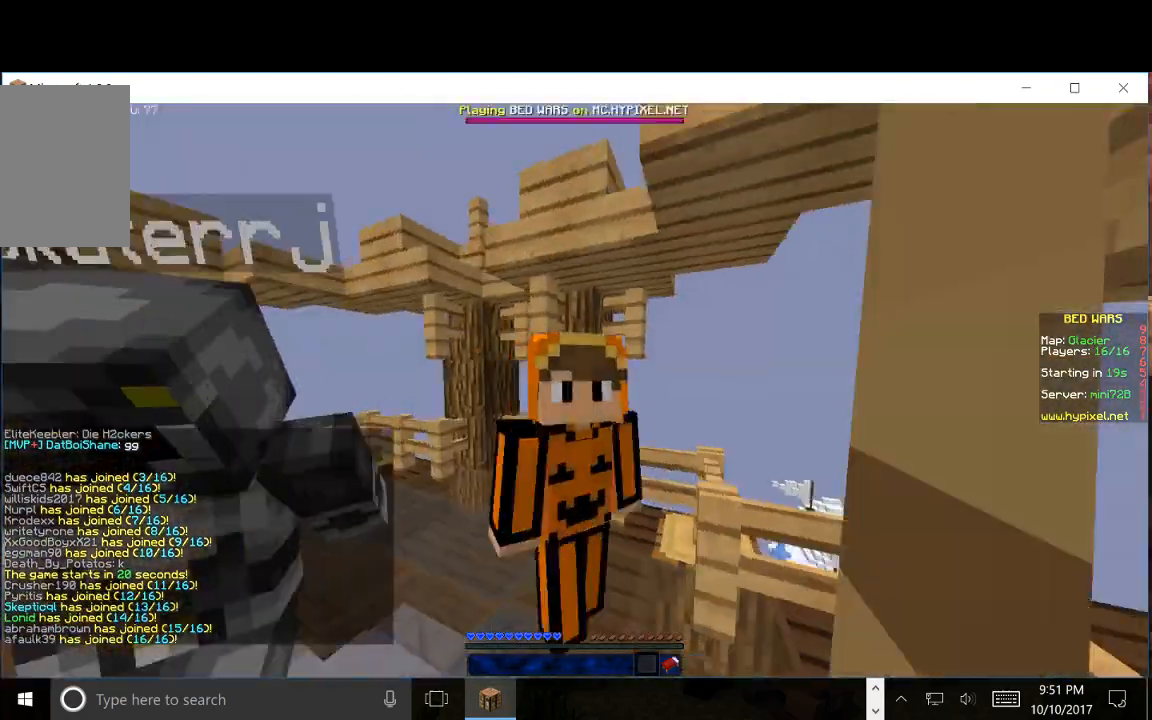
{"keys": ["d"], "mouse": [], "events": [[150, "w", "up"]]}
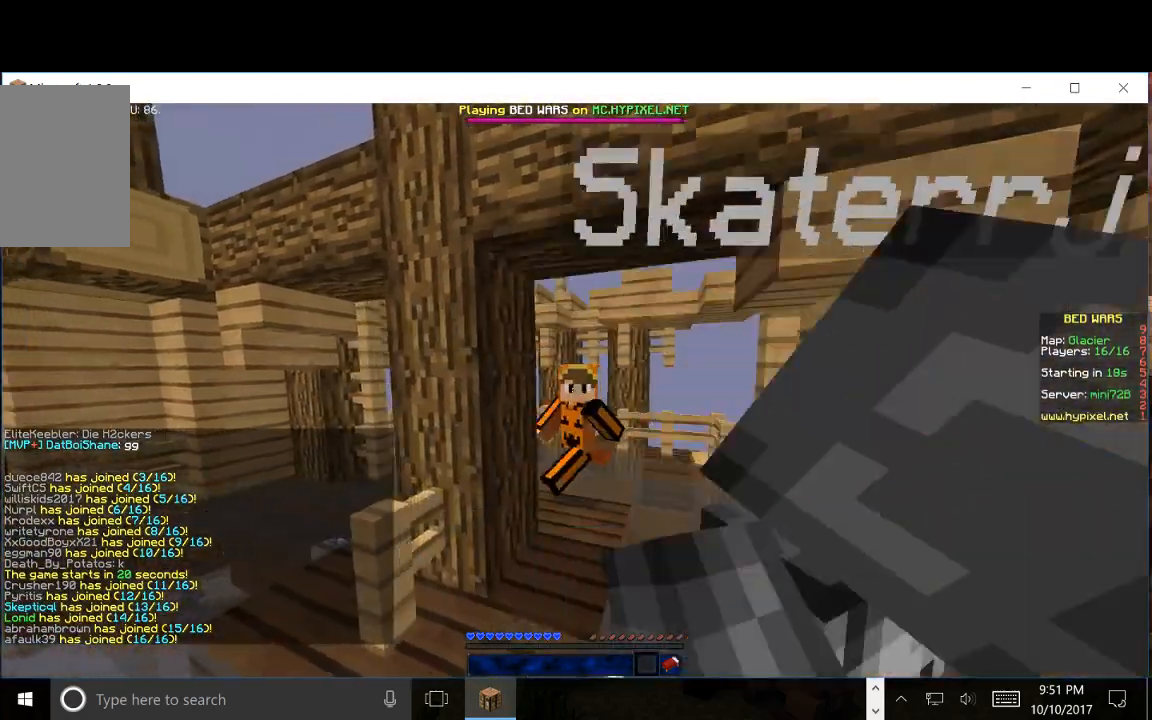
{"keys": ["a", "w"], "mouse": [], "events": [[67, "w", "down"], [183, "d", "up"], [433, "a", "down"]]}
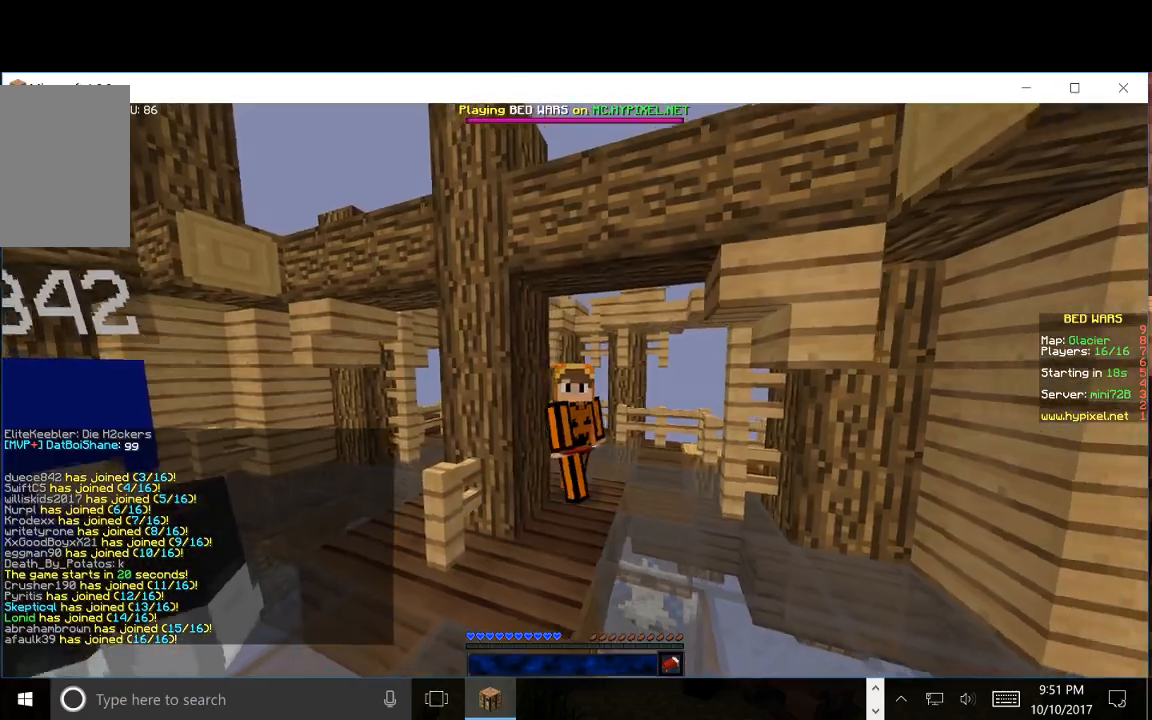
{"keys": ["w"], "mouse": [], "events": [[433, "a", "up"]]}
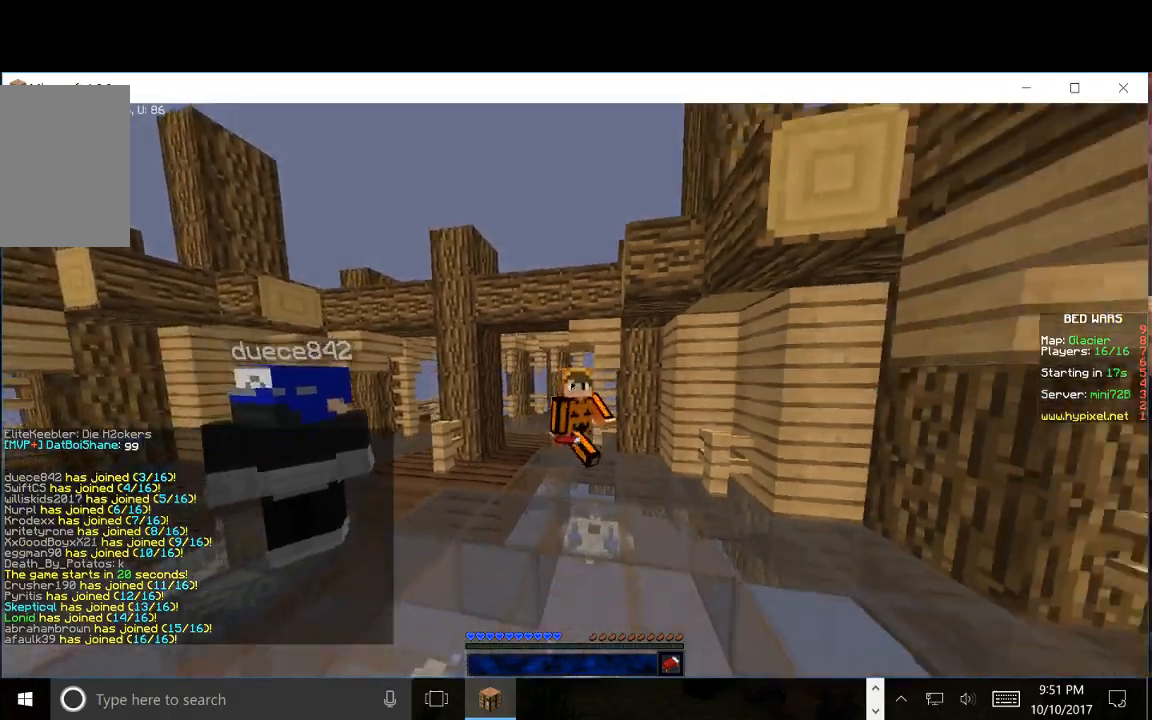
{"keys": ["w"], "mouse": [], "events": []}
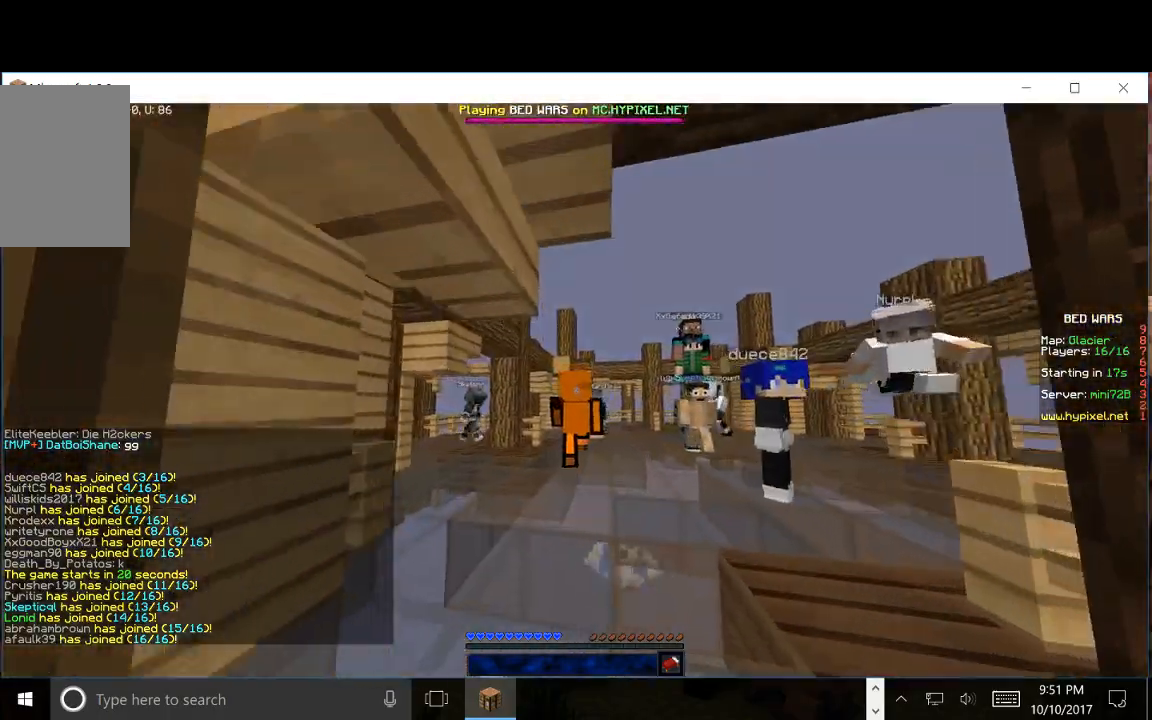
{"keys": ["w"], "mouse": [], "events": []}
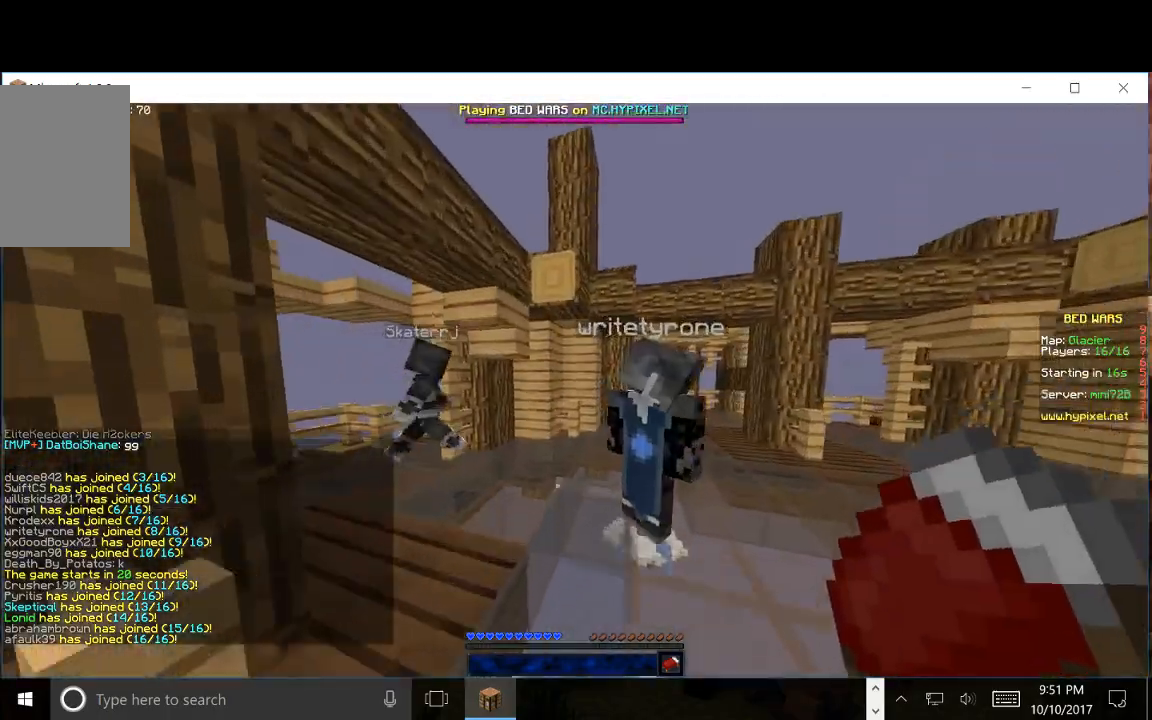
{"keys": ["w"], "mouse": [], "events": []}
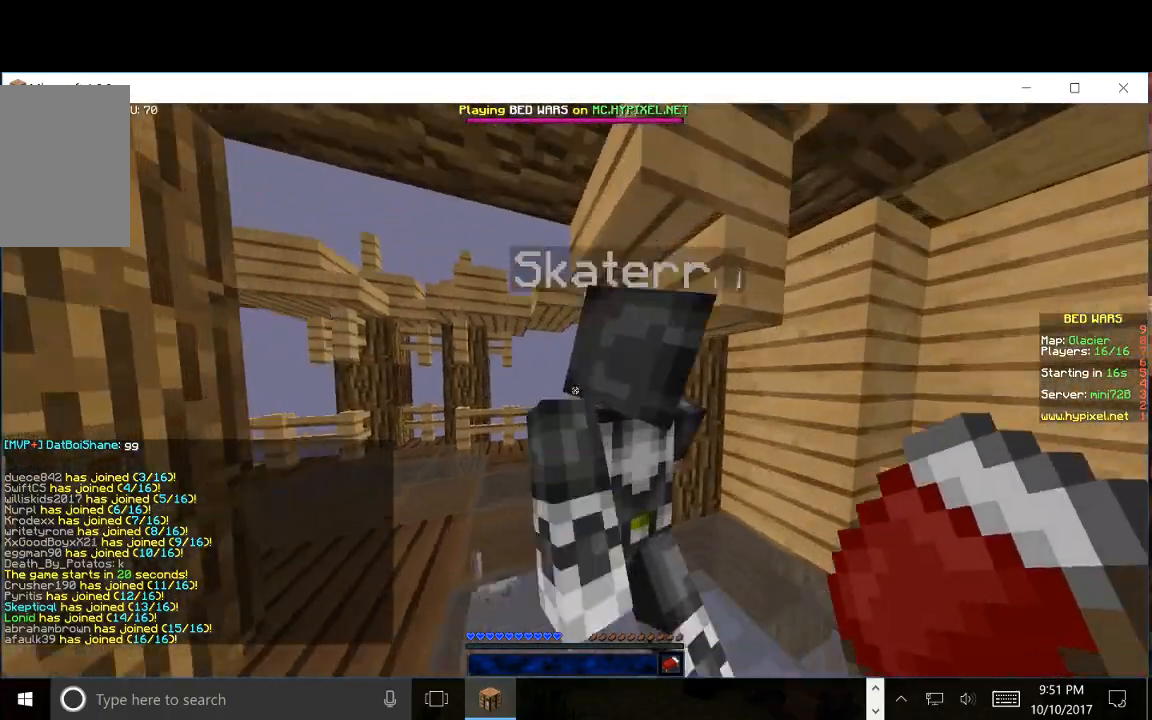
{"keys": ["w"], "mouse": [], "events": []}
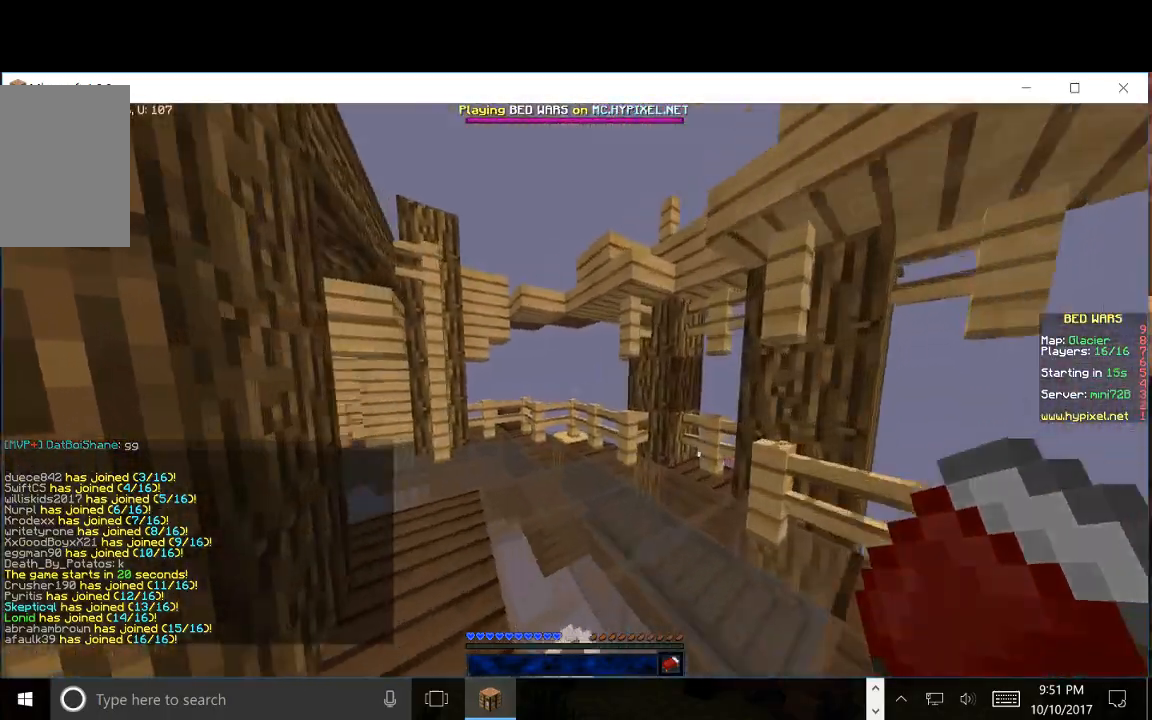
{"keys": ["w"], "mouse": [], "events": []}
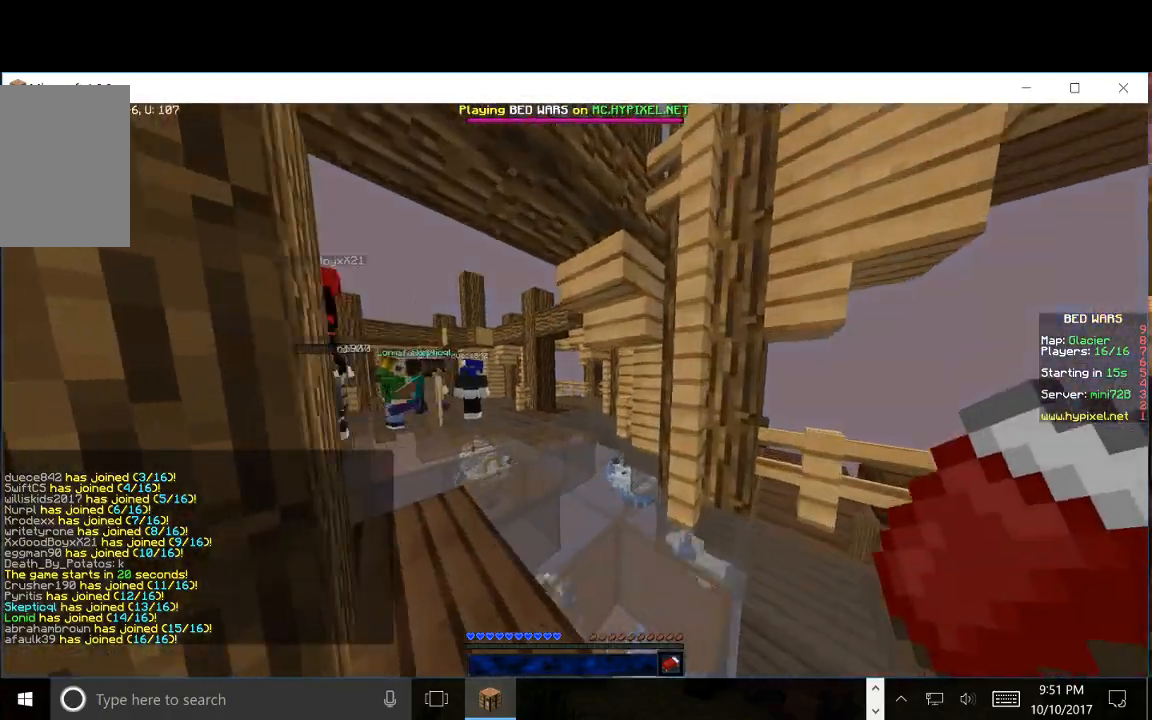
{"keys": ["w"], "mouse": [], "events": []}
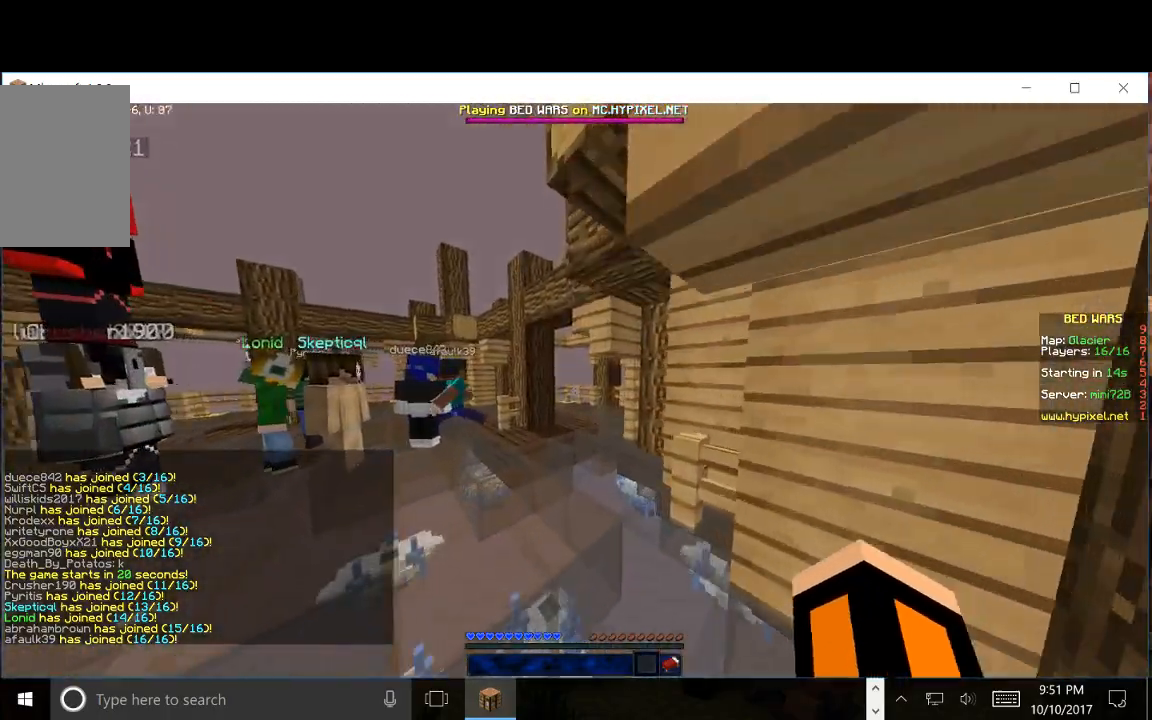
{"keys": ["w"], "mouse": [], "events": []}
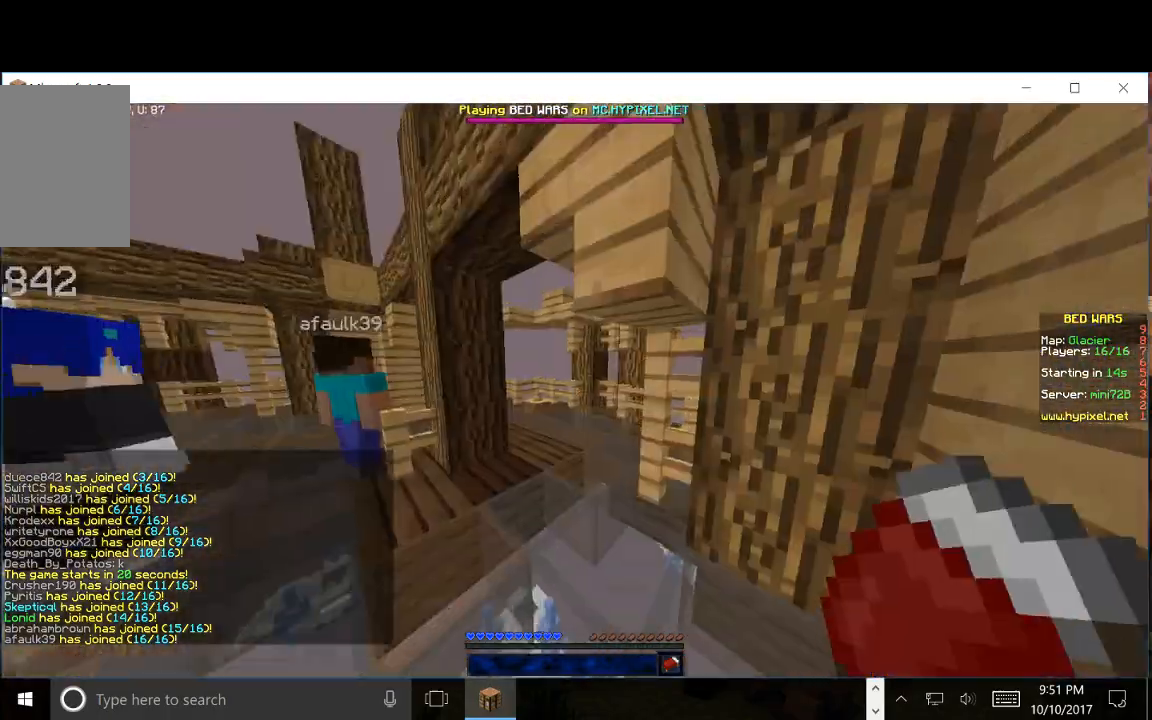
{"keys": ["w"], "mouse": [], "events": []}
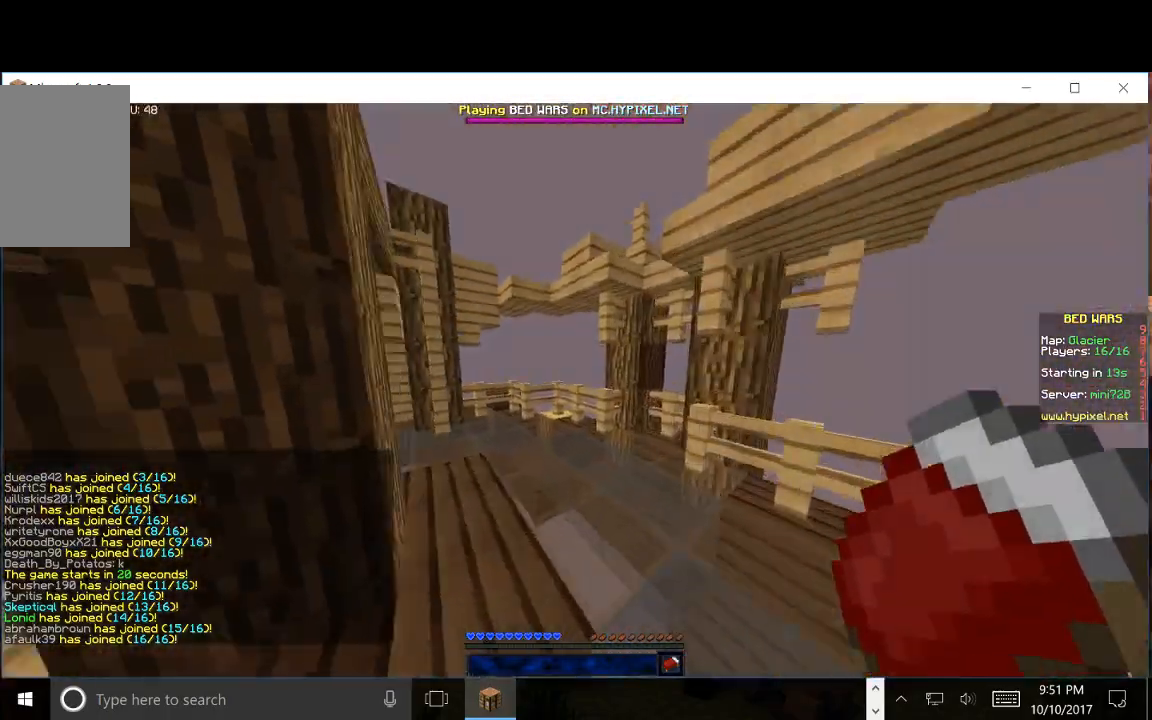
{"keys": ["w"], "mouse": [], "events": []}
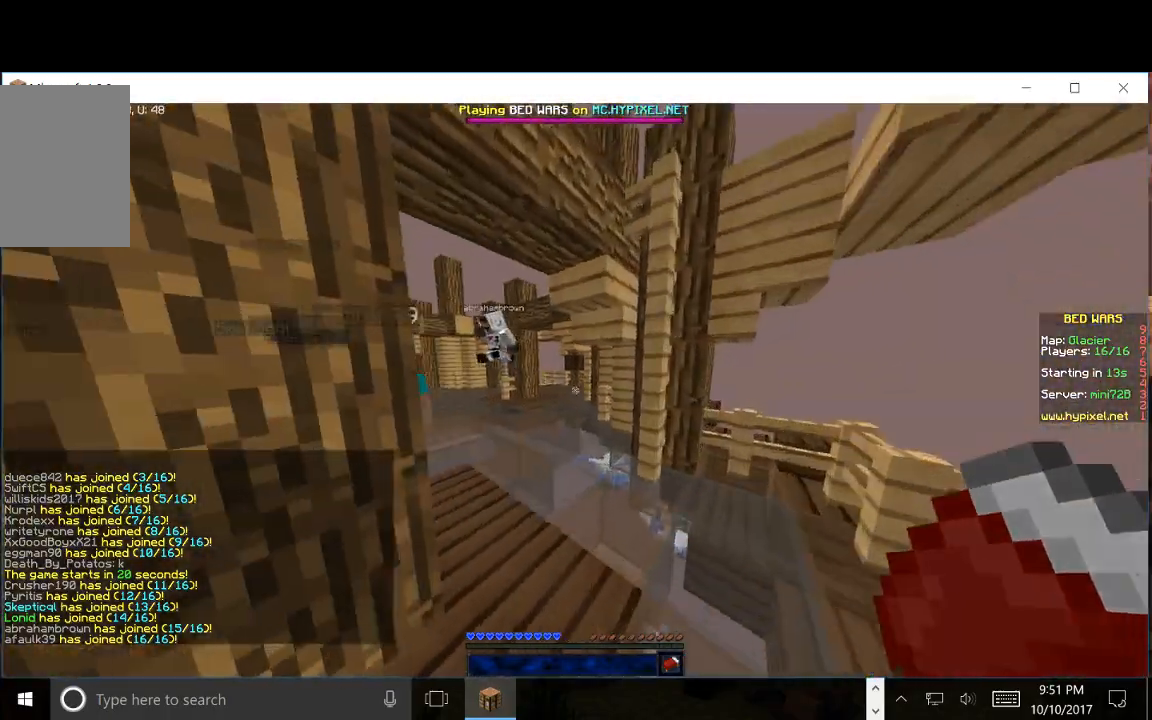
{"keys": ["w"], "mouse": [], "events": []}
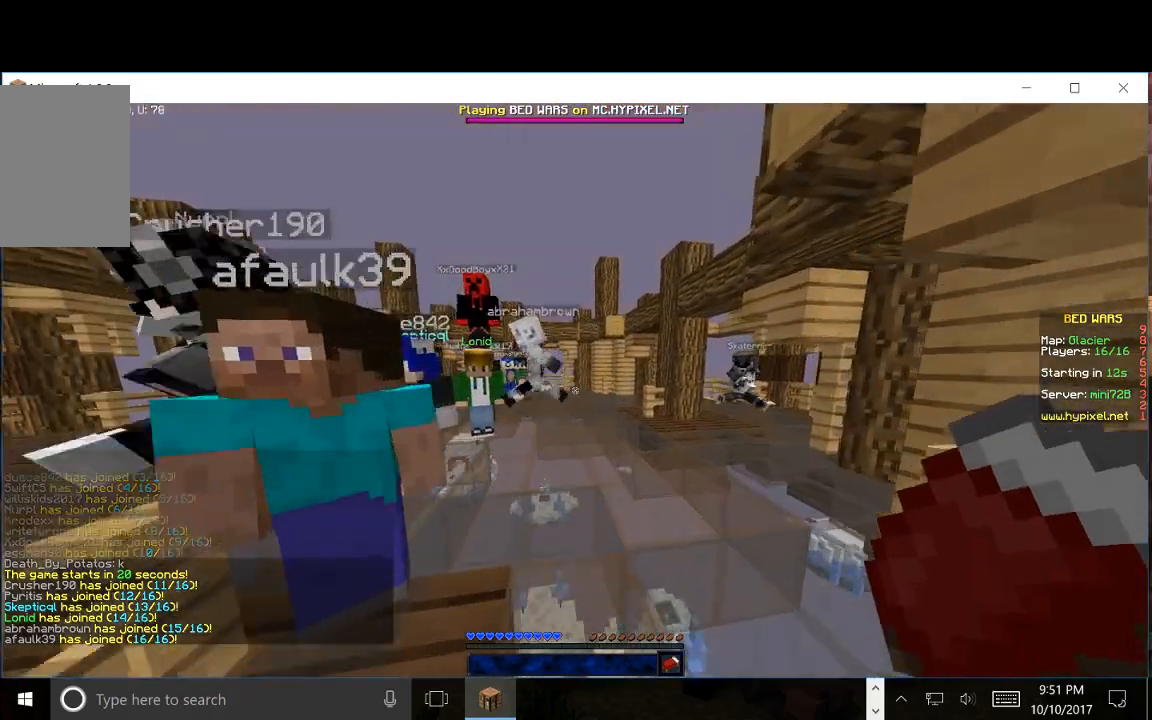
{"keys": ["w"], "mouse": [], "events": []}
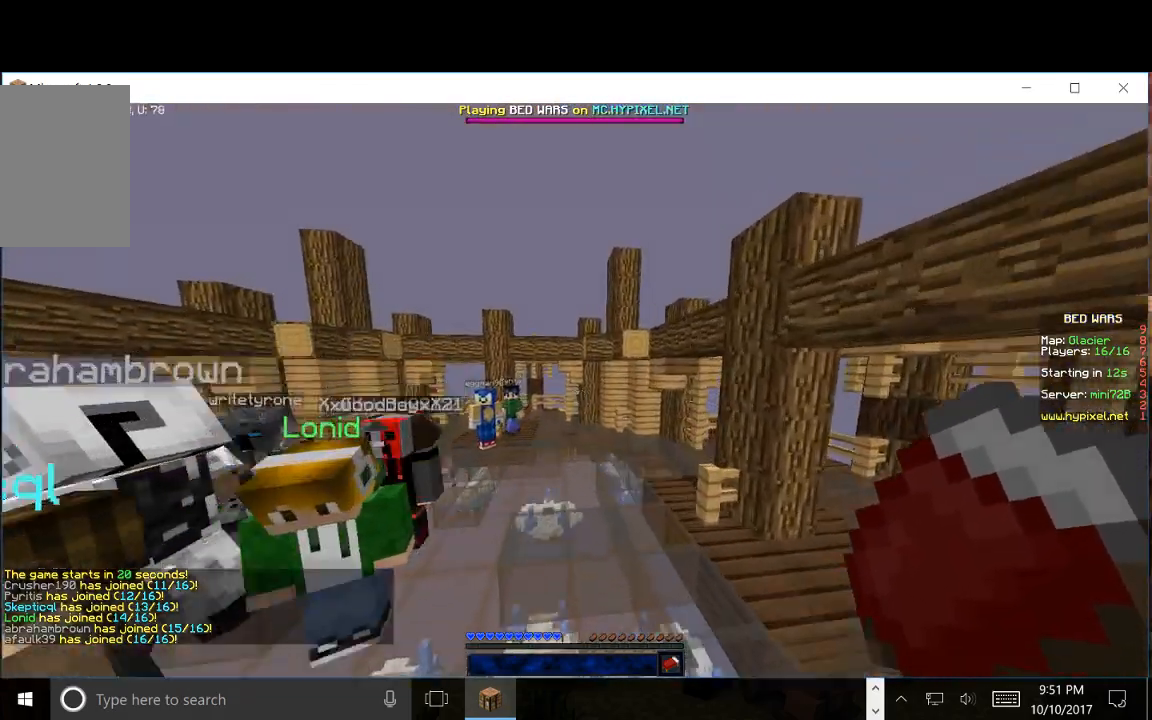
{"keys": ["w"], "mouse": [], "events": [[117, "a", "down"], [300, "a", "up"]]}
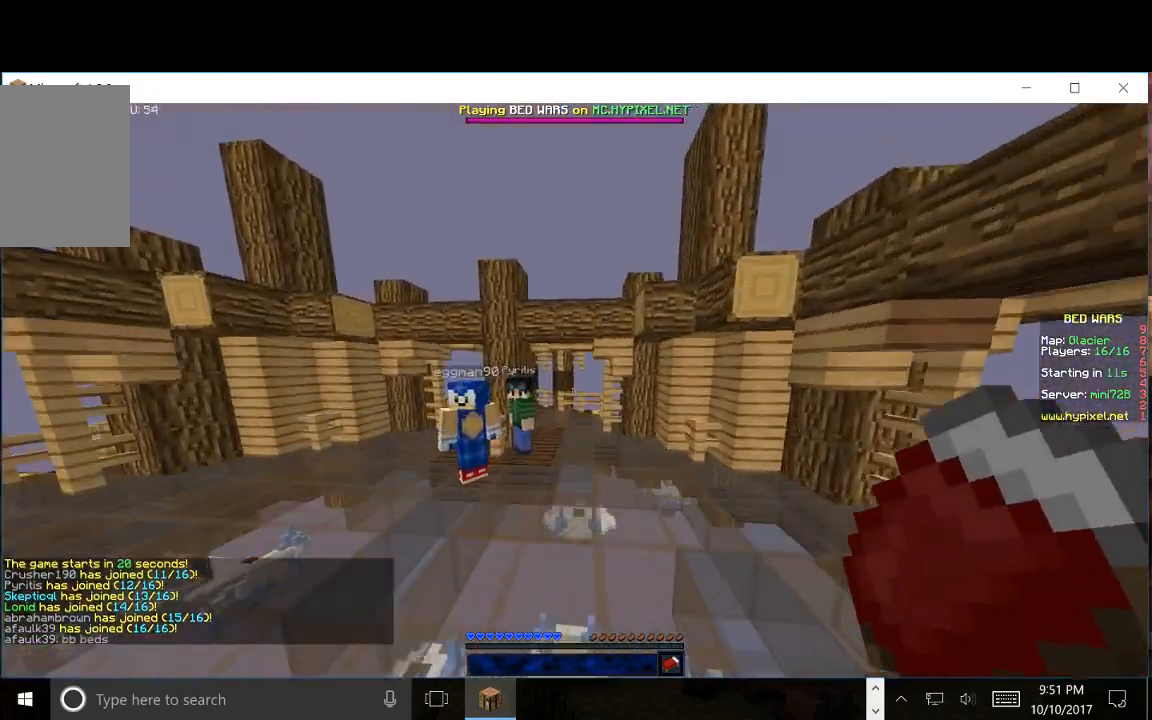
{"keys": ["w"], "mouse": ["right"], "events": [[450, "mouse_right", "down"]]}
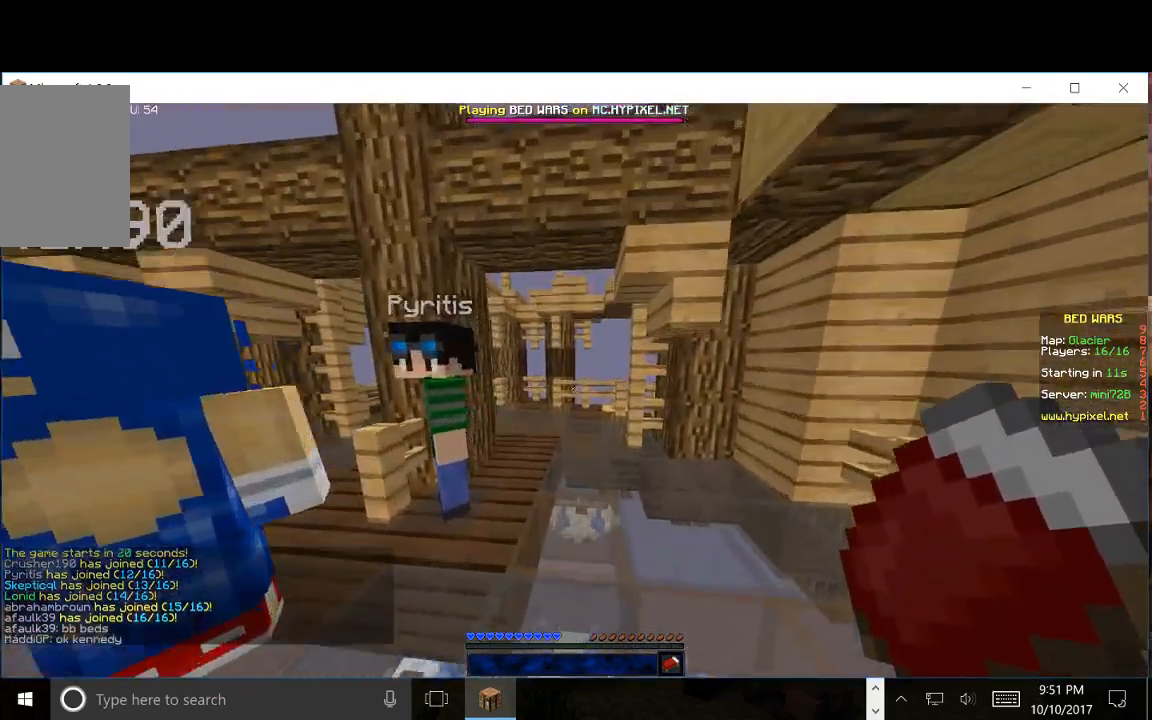
{"keys": ["w"], "mouse": [], "events": [[83, "mouse_right", "up"]]}
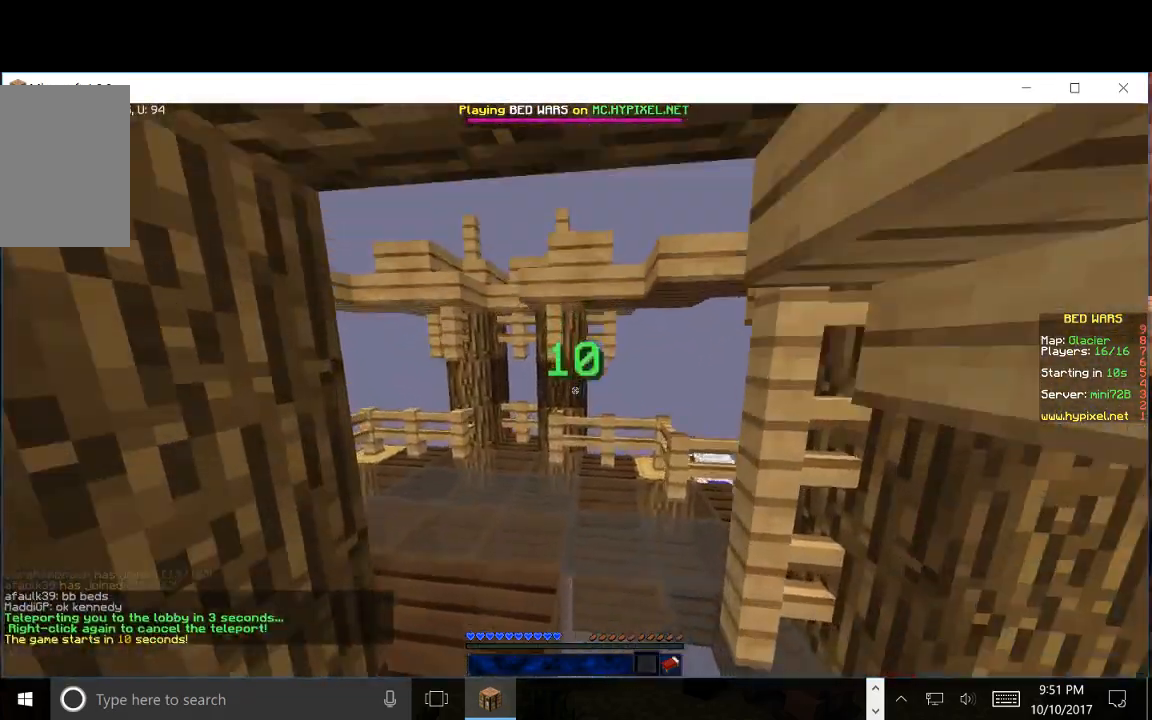
{"keys": [], "mouse": [], "events": [[100, "w", "up"]]}
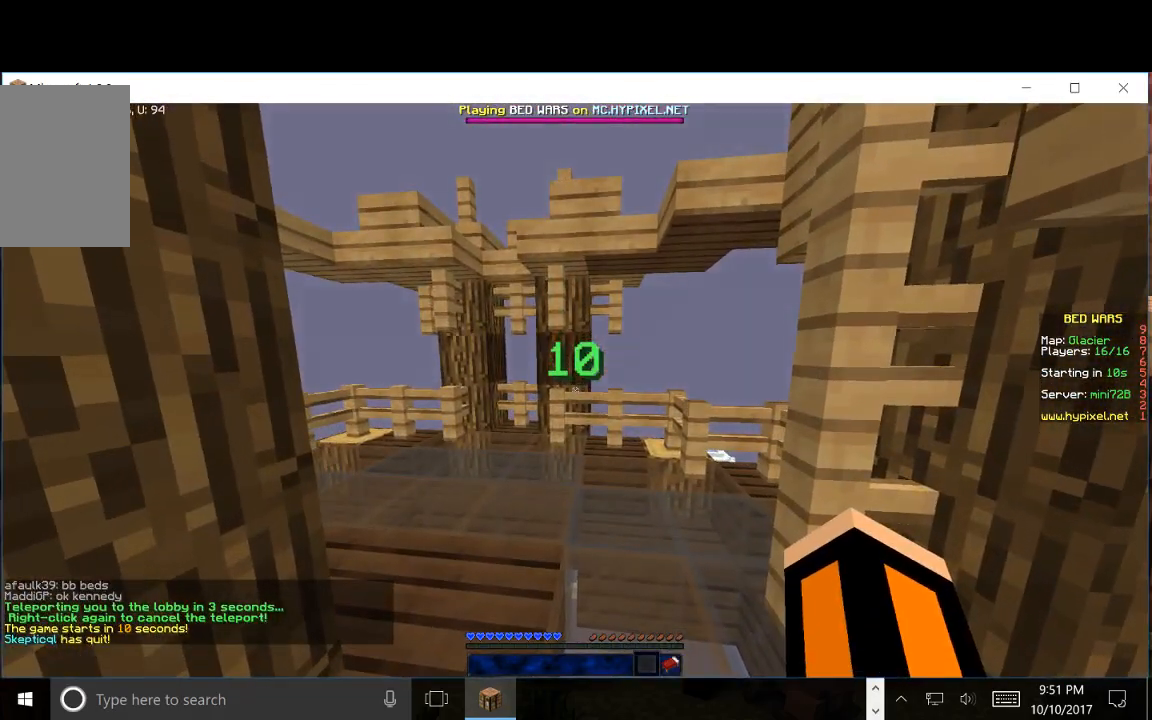
{"keys": [], "mouse": [], "events": []}